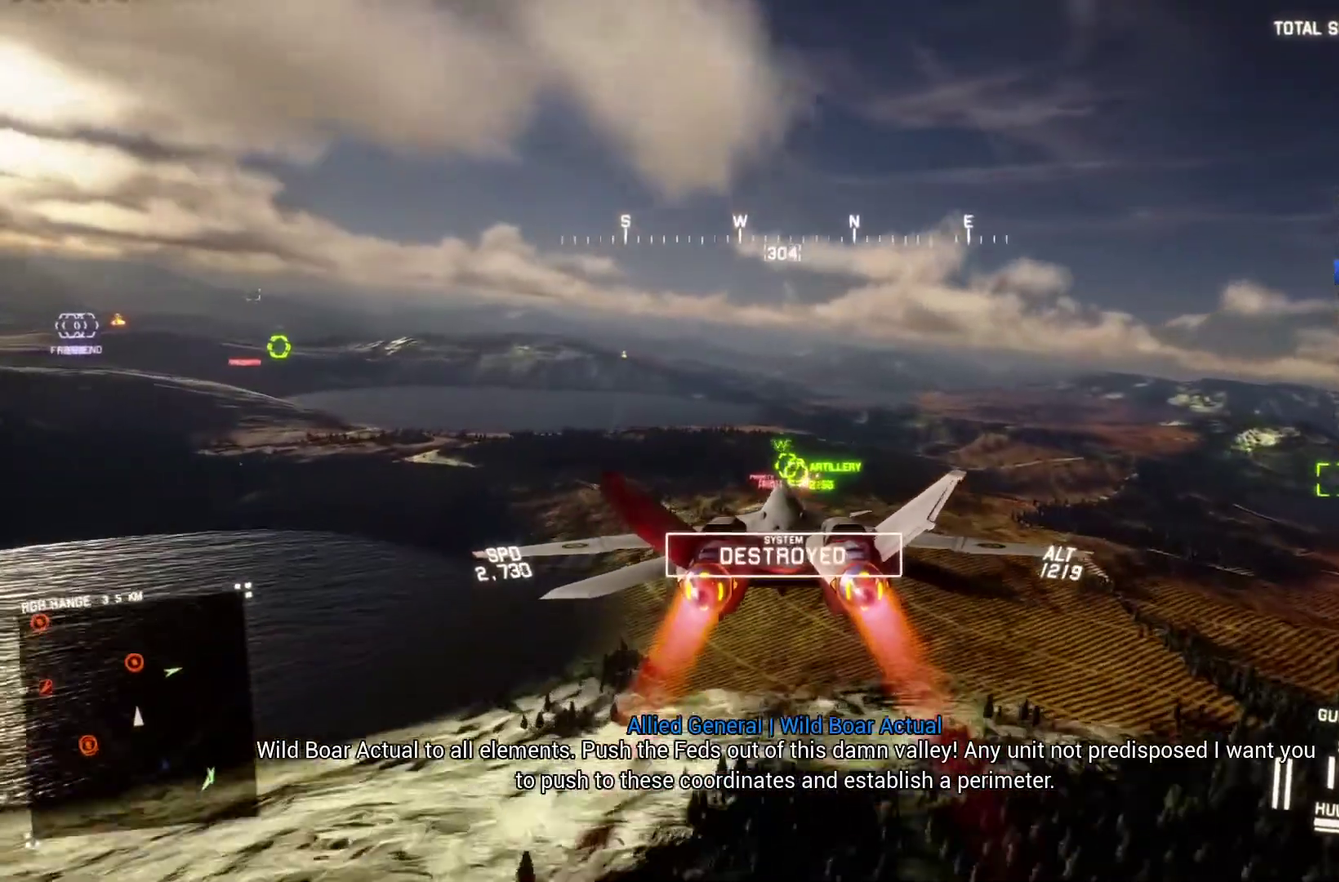
Gameplay with a controller (Xbox layout); each line is a JSON object with the inputs held at the frame after it. "events" lists button and stick changes between this image and that frame as [ms after this image, input, new state], when the widget could be followed in between.
{"buttons": ["R2"], "left_stick": "center", "right_stick": "center", "events": [[33, "left_stick", "up"], [133, "left_stick", "center"], [233, "R1", "down"], [367, "A", "up"], [400, "R1", "up"], [433, "A", "down"], [500, "A", "up"]]}
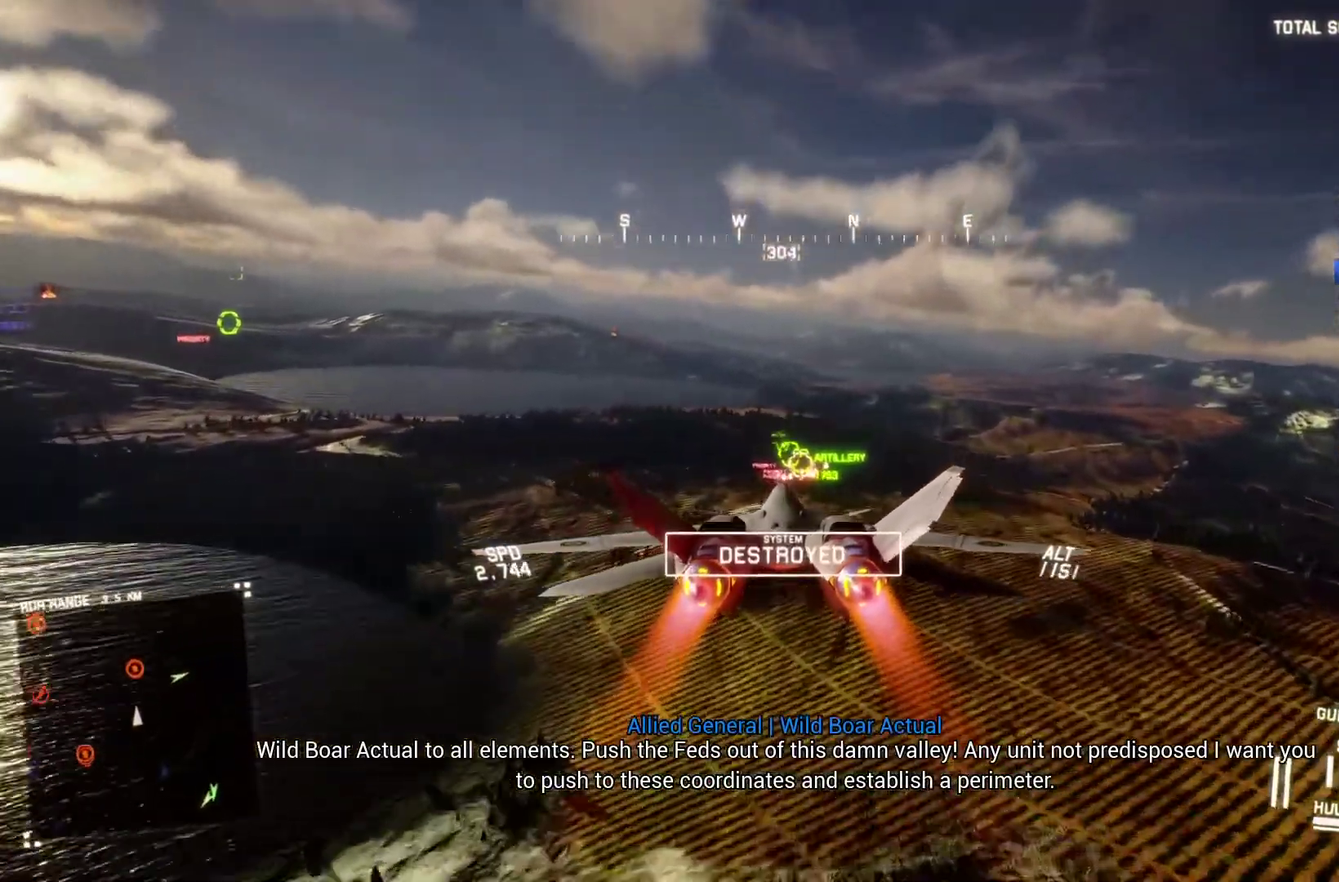
{"buttons": ["R2"], "left_stick": "center", "right_stick": "center", "events": [[100, "A", "down"], [167, "A", "up"], [167, "L1", "down"], [233, "A", "down"], [267, "L1", "up"], [333, "A", "up"], [400, "A", "down"], [467, "A", "up"]]}
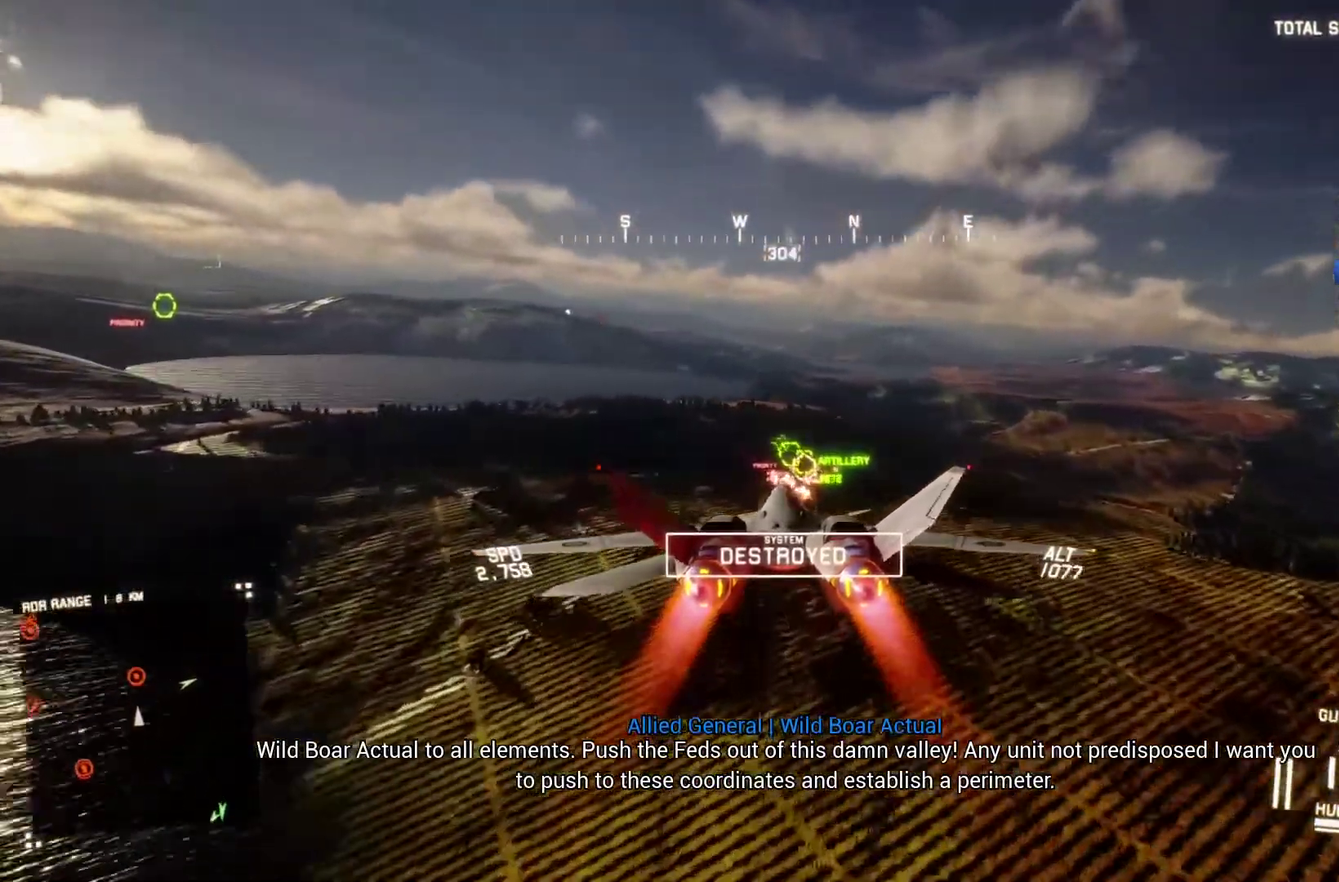
{"buttons": ["L1", "R2"], "left_stick": "up", "right_stick": "center", "events": [[33, "A", "down"], [33, "R1", "down"], [67, "left_stick", "down"], [133, "A", "up"], [133, "left_stick", "center"], [200, "A", "down"], [300, "A", "up"], [367, "A", "down"], [400, "L1", "down"], [467, "A", "up"], [467, "R1", "up"], [467, "left_stick", "up"]]}
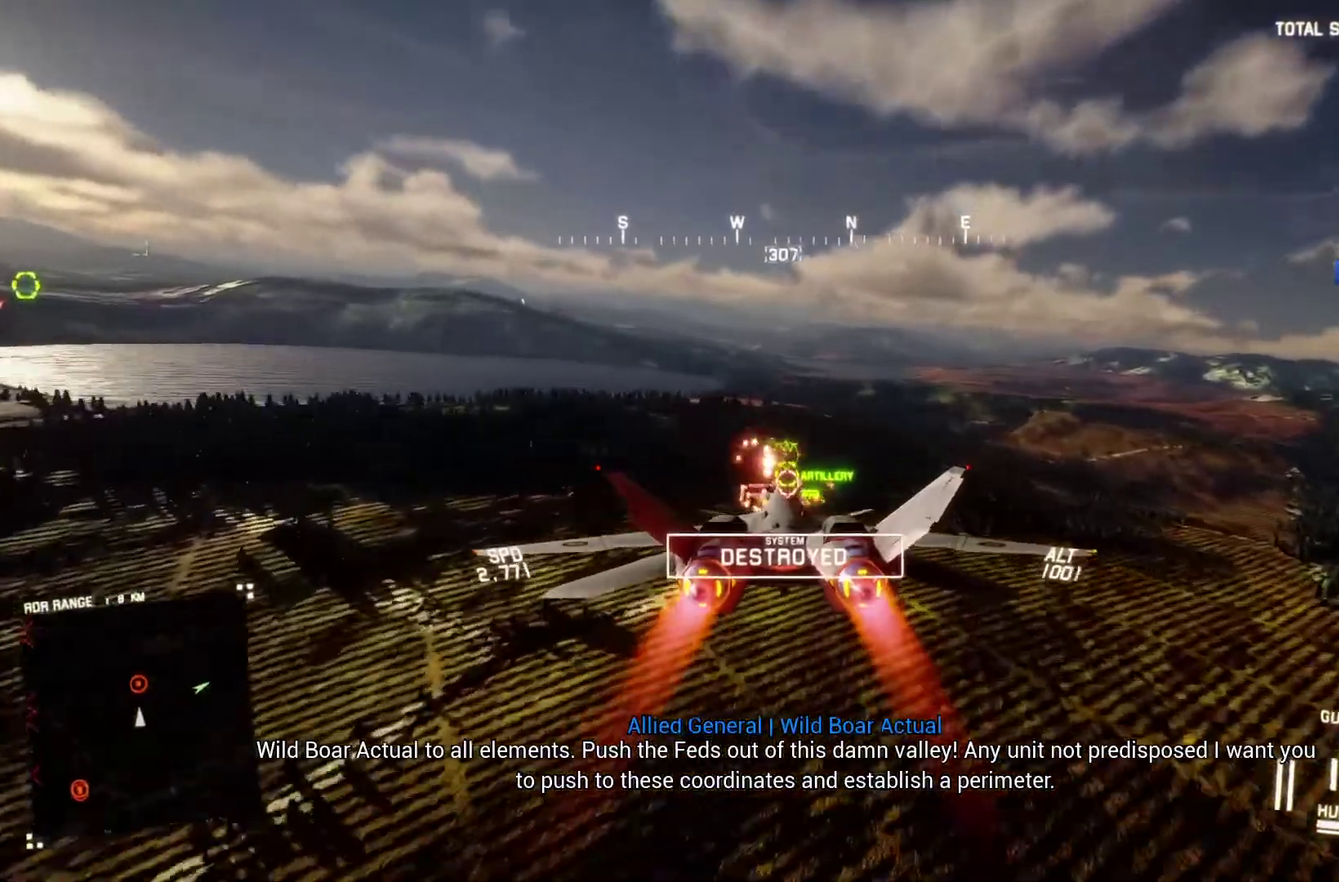
{"buttons": ["A", "R2"], "left_stick": "down", "right_stick": "center", "events": [[33, "A", "down"], [33, "L1", "up"], [100, "A", "up"], [100, "left_stick", "center"], [167, "A", "down"], [267, "A", "up"], [333, "A", "down"], [400, "A", "up"], [433, "left_stick", "down"], [467, "A", "down"]]}
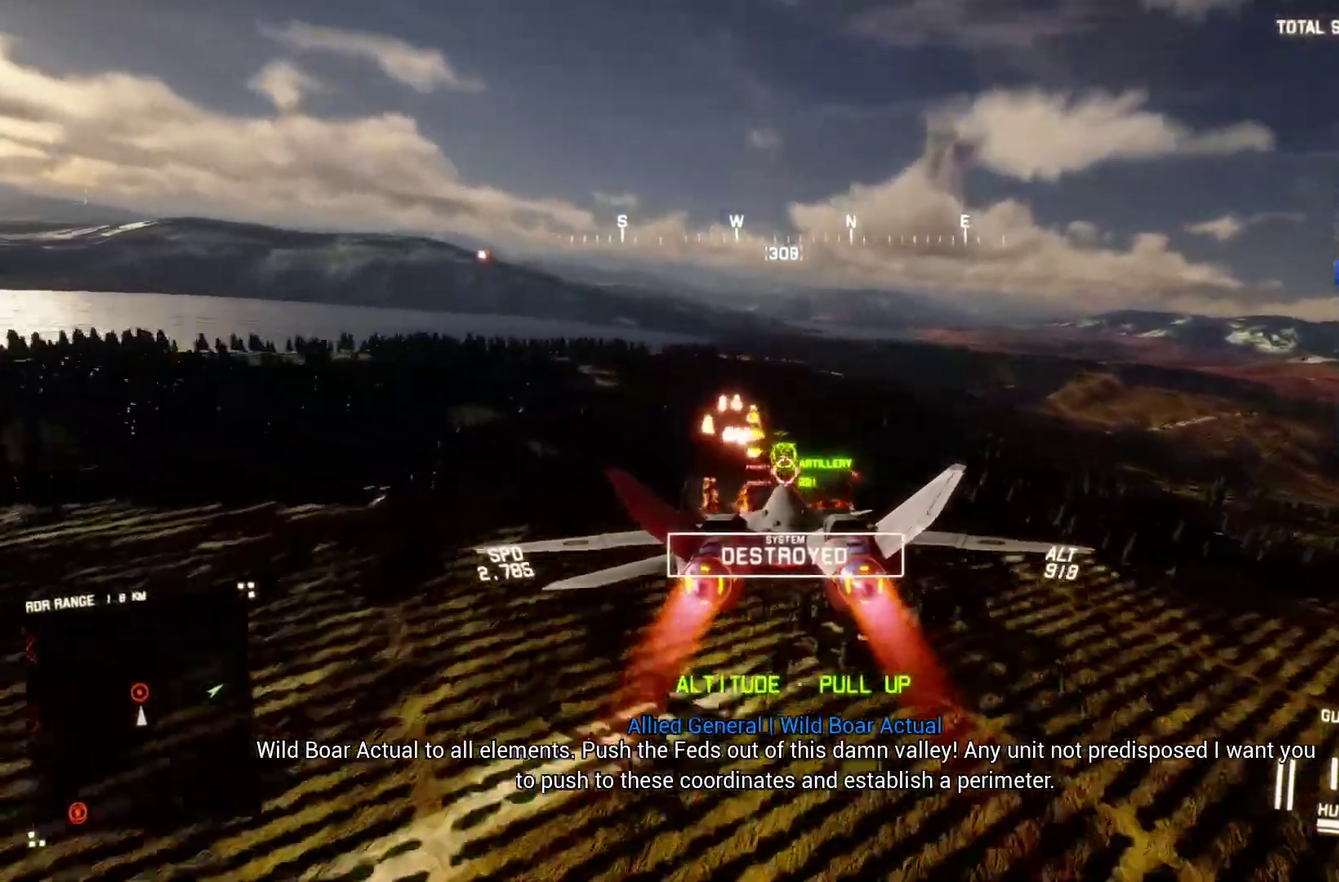
{"buttons": ["R2"], "left_stick": "down", "right_stick": "center", "events": [[33, "A", "up"], [33, "left_stick", "center"], [133, "A", "down"], [200, "A", "up"], [267, "A", "down"], [333, "A", "up"], [333, "left_stick", "down"], [400, "A", "down"], [500, "A", "up"]]}
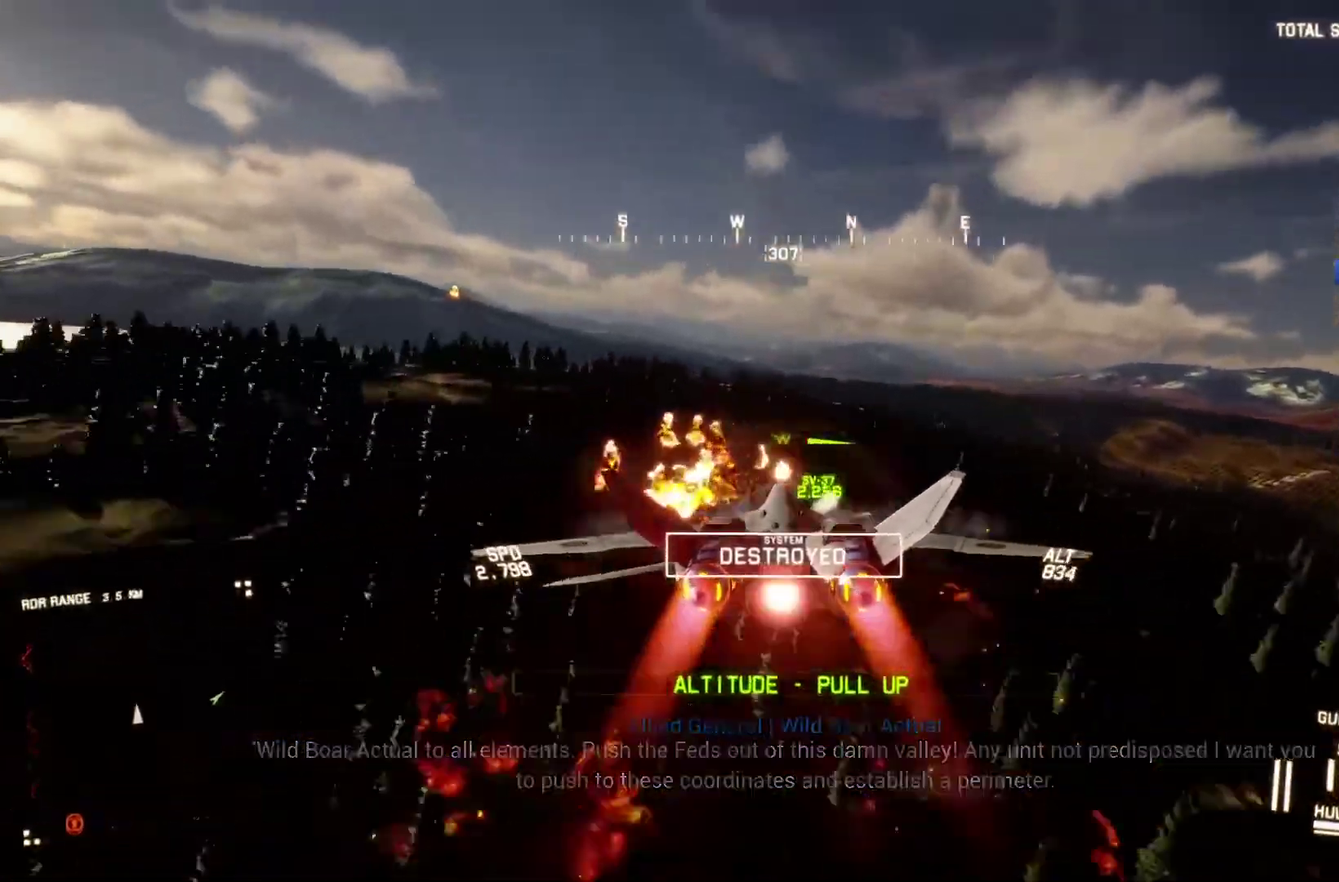
{"buttons": ["R2"], "left_stick": "down-left", "right_stick": "up-left", "events": [[300, "right_stick", "up-left"], [400, "left_stick", "down-left"]]}
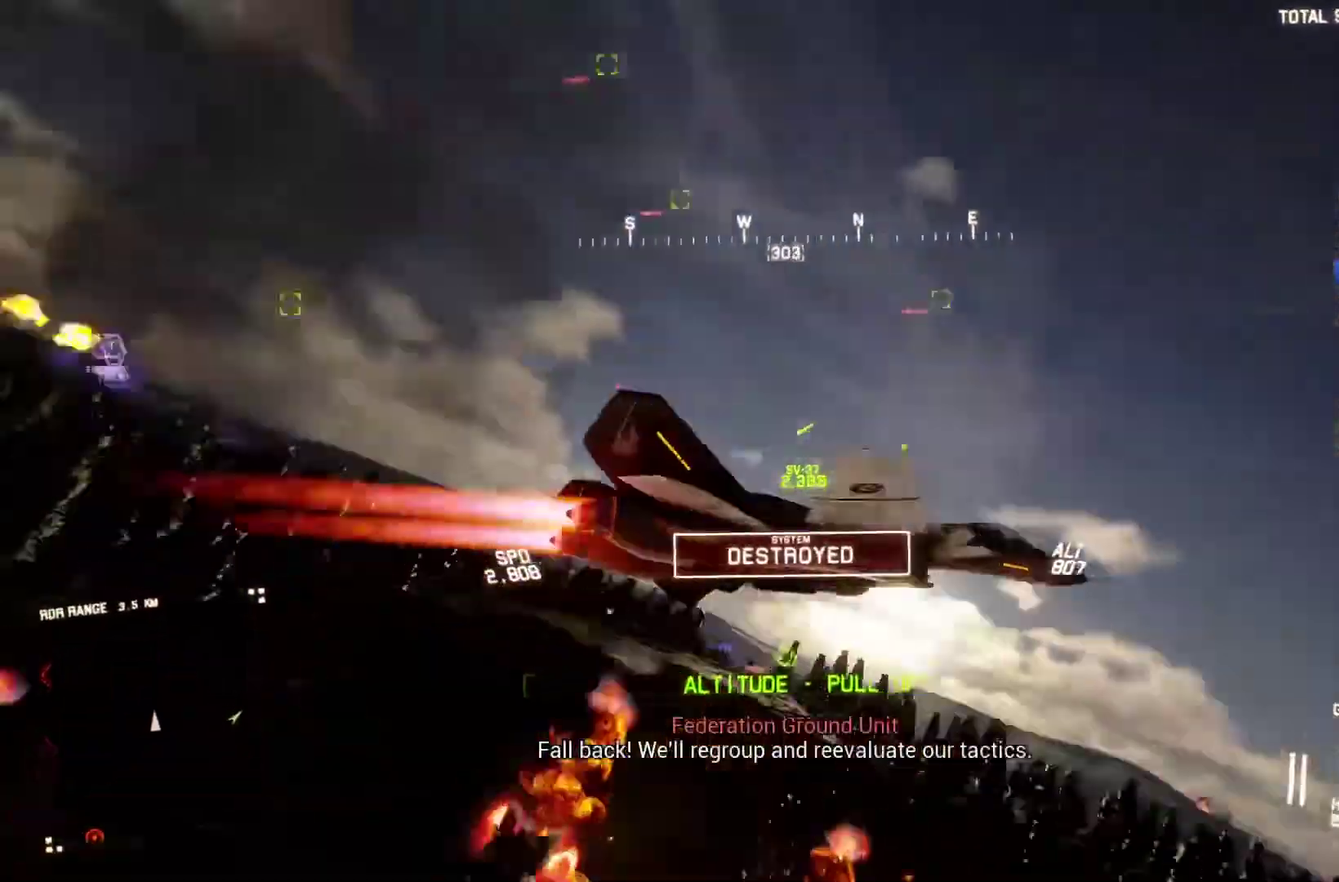
{"buttons": ["L2", "R2"], "left_stick": "down", "right_stick": "up-left", "events": [[133, "left_stick", "down"], [267, "left_stick", "down-right"], [367, "left_stick", "down"], [500, "L2", "down"]]}
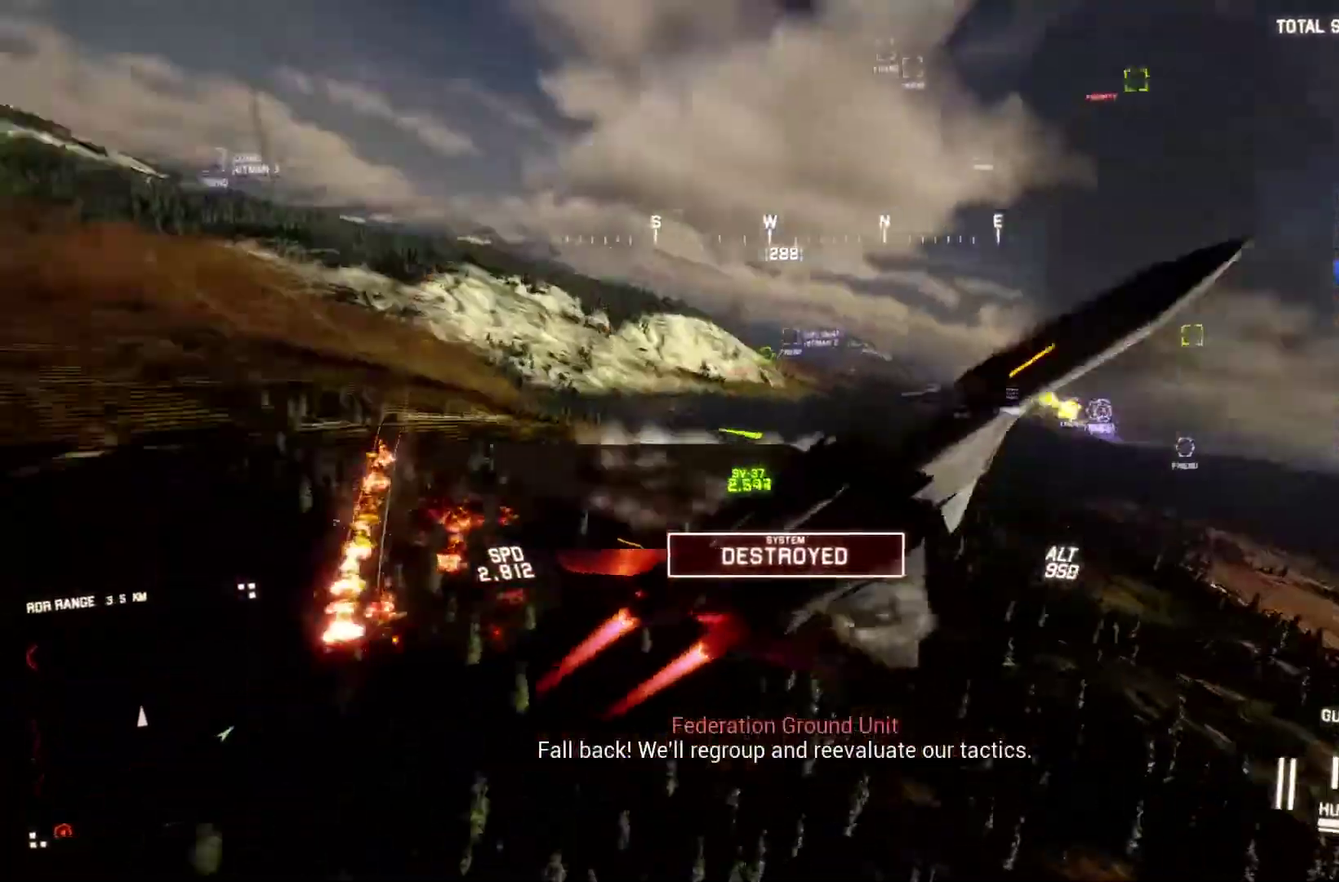
{"buttons": ["R2"], "left_stick": "down", "right_stick": "center", "events": [[67, "R2", "up"], [300, "L2", "up"], [300, "R2", "down"], [367, "right_stick", "up"], [433, "right_stick", "center"]]}
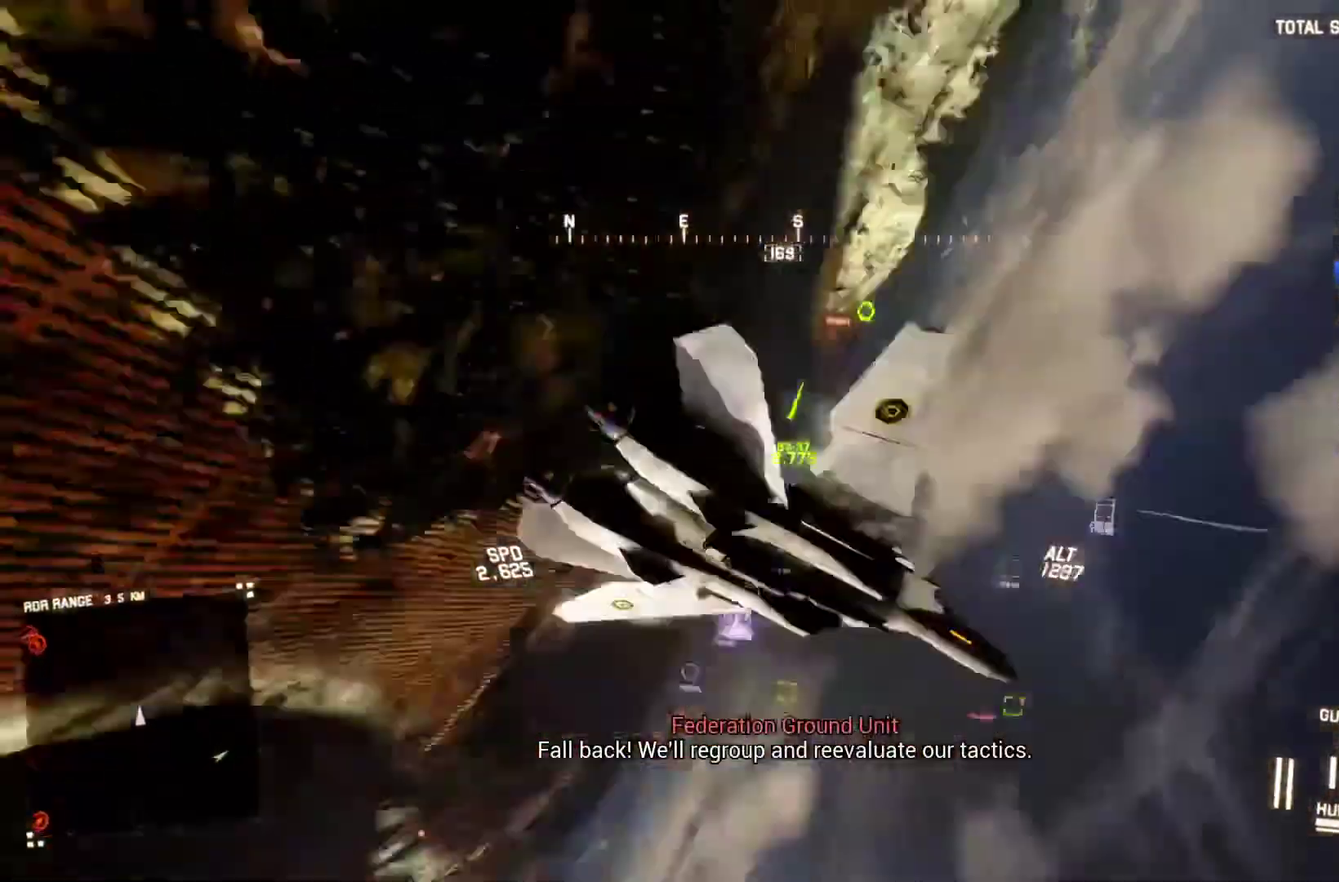
{"buttons": ["R2"], "left_stick": "down", "right_stick": "up-left", "events": [[33, "left_stick", "down-left"], [333, "right_stick", "up-left"], [467, "left_stick", "down"]]}
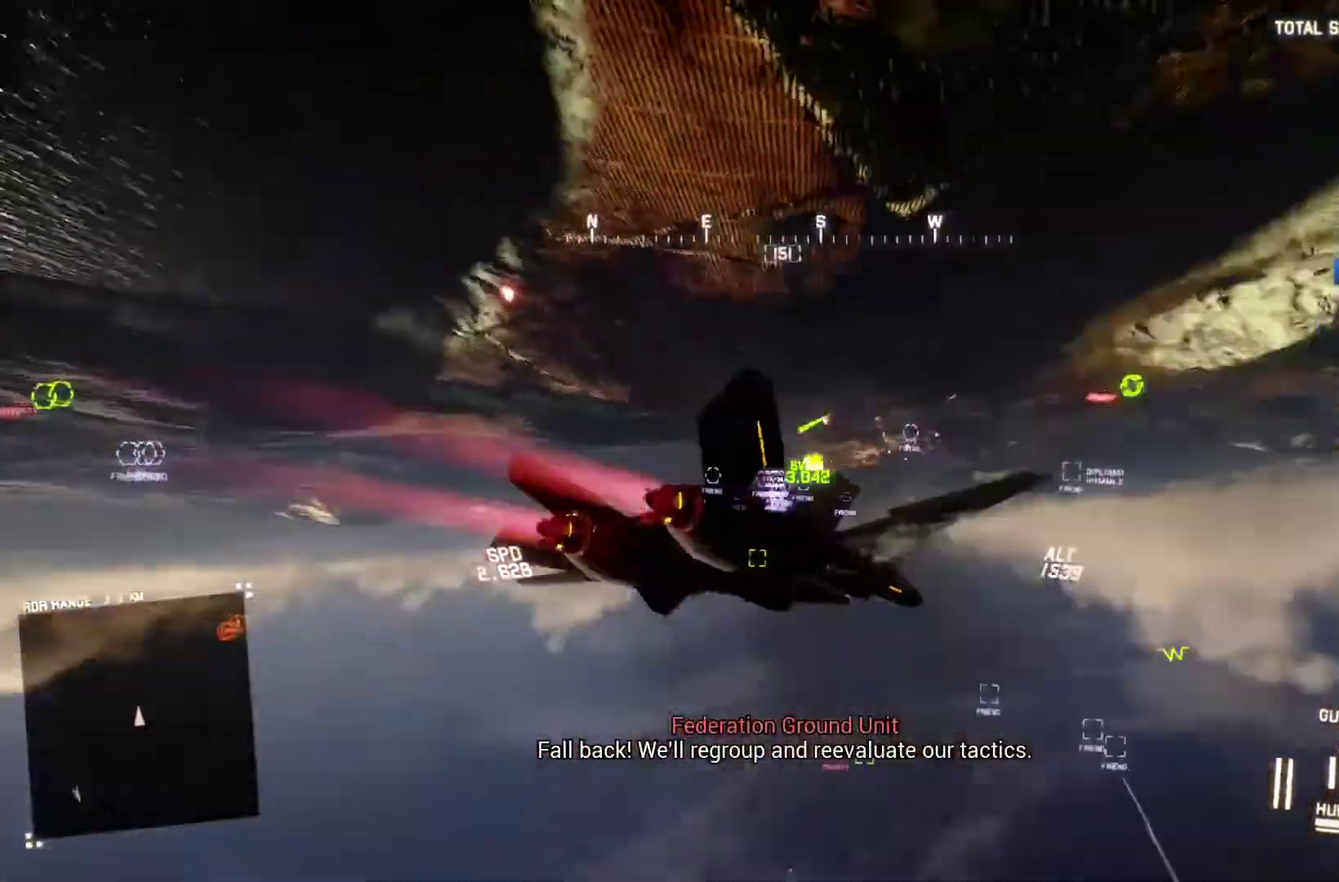
{"buttons": ["R1", "R2"], "left_stick": "left", "right_stick": "center", "events": [[33, "right_stick", "center"], [100, "left_stick", "down-right"], [200, "R1", "down"], [300, "Y", "down"], [367, "Y", "up"], [367, "left_stick", "down-left"], [500, "left_stick", "left"]]}
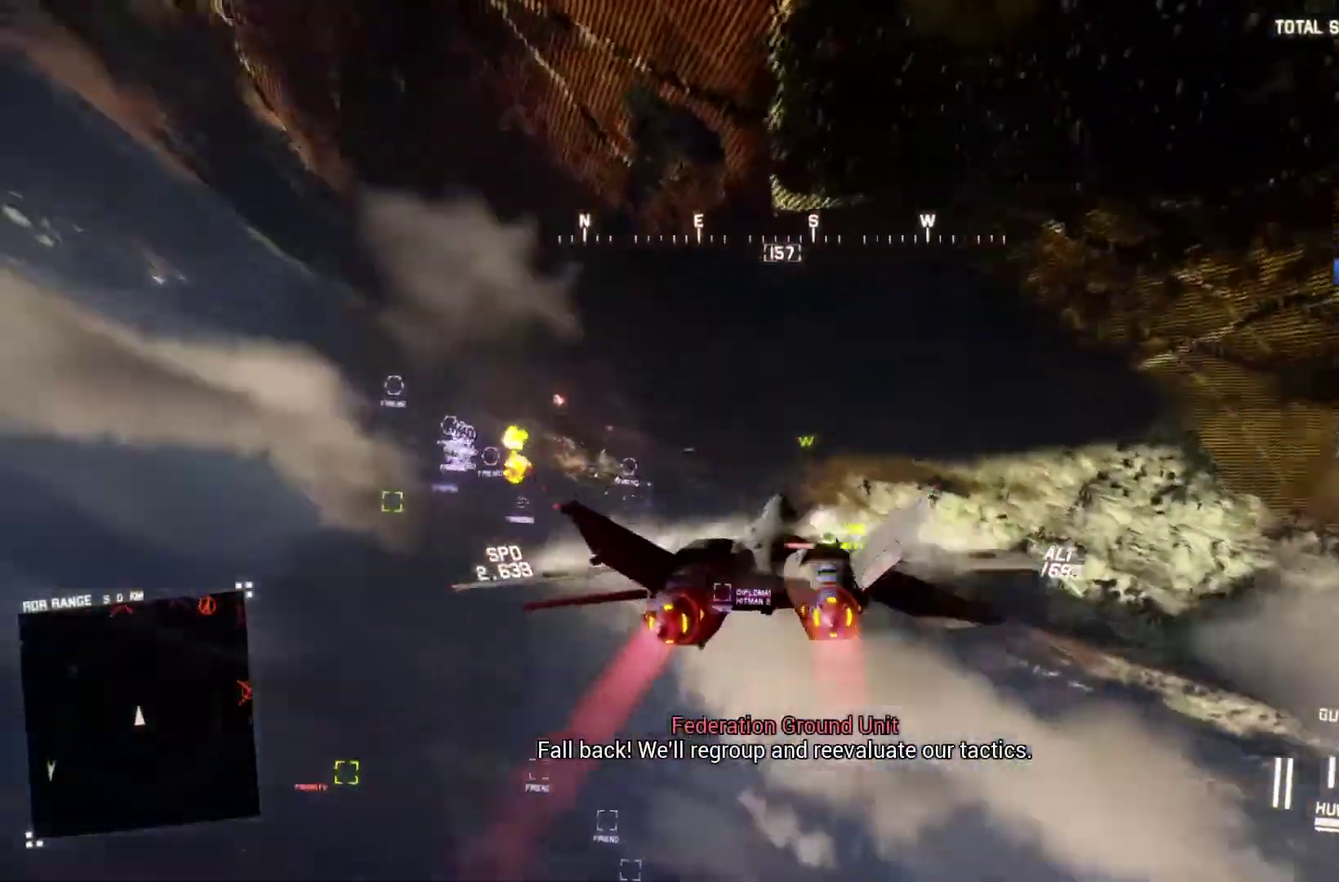
{"buttons": ["L1", "R2"], "left_stick": "down-right", "right_stick": "up", "events": [[67, "L1", "down"], [100, "R1", "up"], [300, "L1", "up"], [367, "left_stick", "down-right"], [433, "L1", "down"], [500, "right_stick", "up"]]}
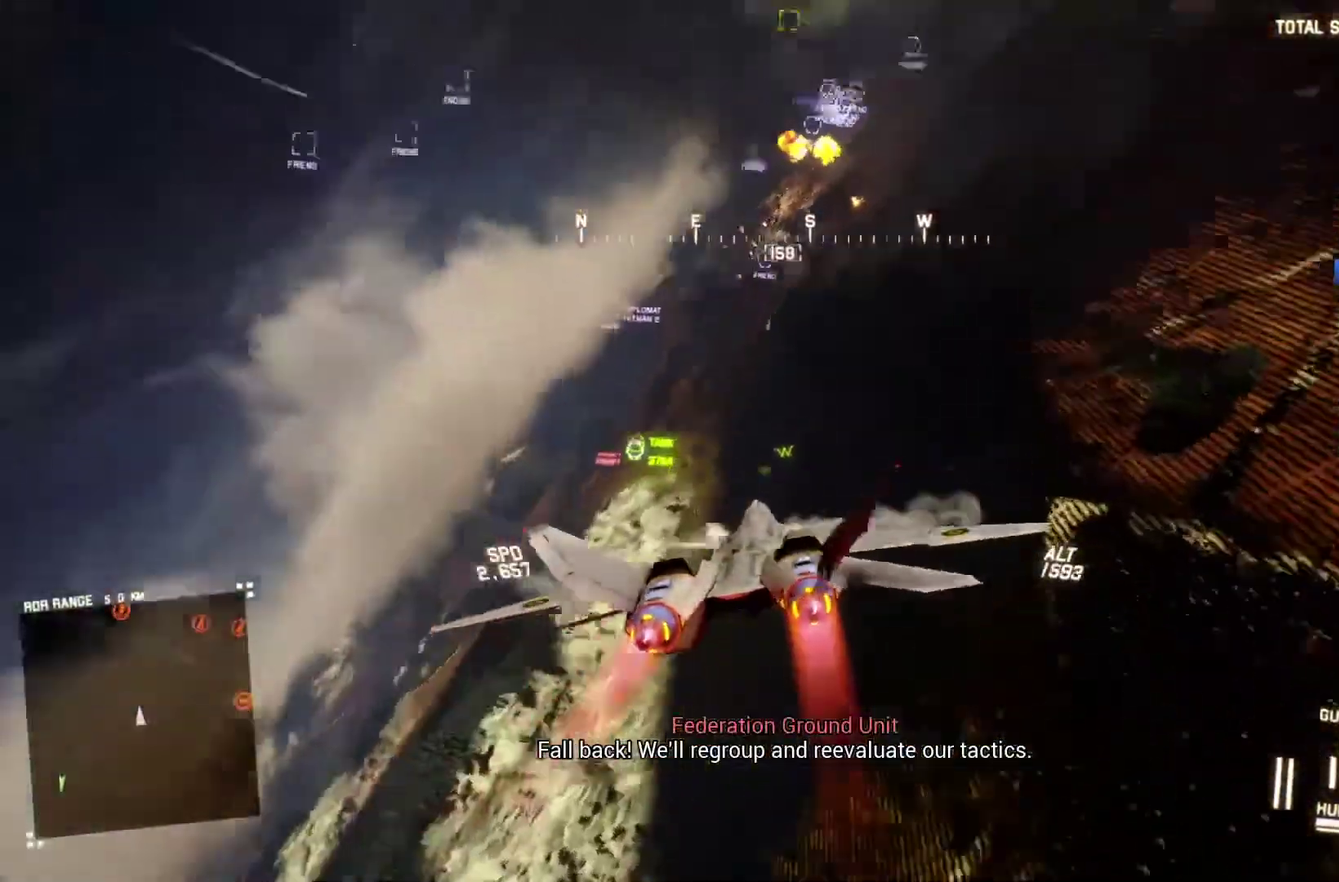
{"buttons": ["R2"], "left_stick": "center", "right_stick": "center", "events": [[133, "left_stick", "down"], [267, "left_stick", "down-left"], [367, "left_stick", "center"], [367, "right_stick", "center"], [467, "L1", "up"]]}
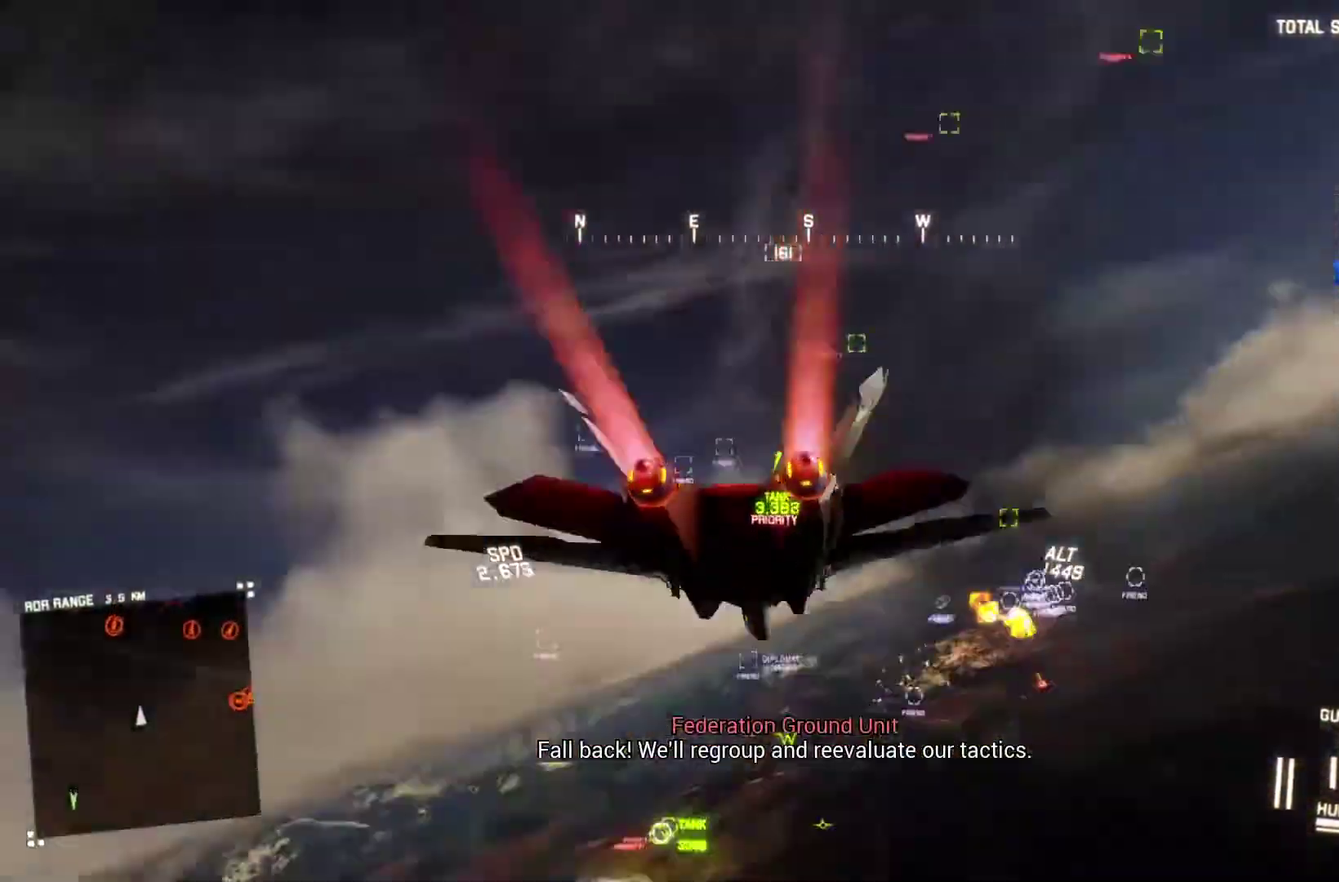
{"buttons": ["L1", "R2"], "left_stick": "center", "right_stick": "center", "events": [[133, "L1", "down"], [200, "left_stick", "left"], [267, "left_stick", "up-left"], [367, "left_stick", "center"]]}
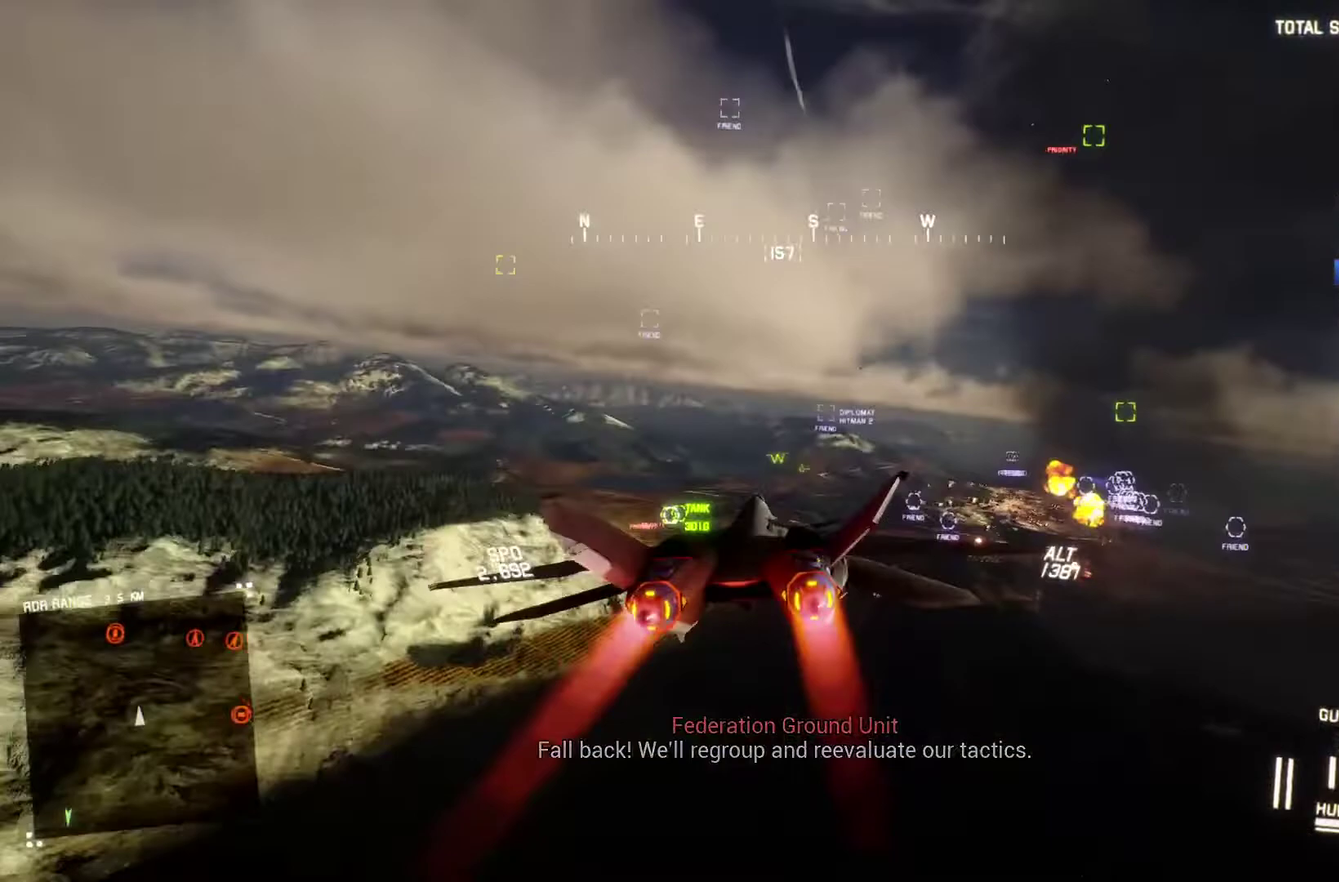
{"buttons": ["R2"], "left_stick": "center", "right_stick": "center", "events": [[300, "left_stick", "right"], [433, "left_stick", "center"], [500, "L1", "up"]]}
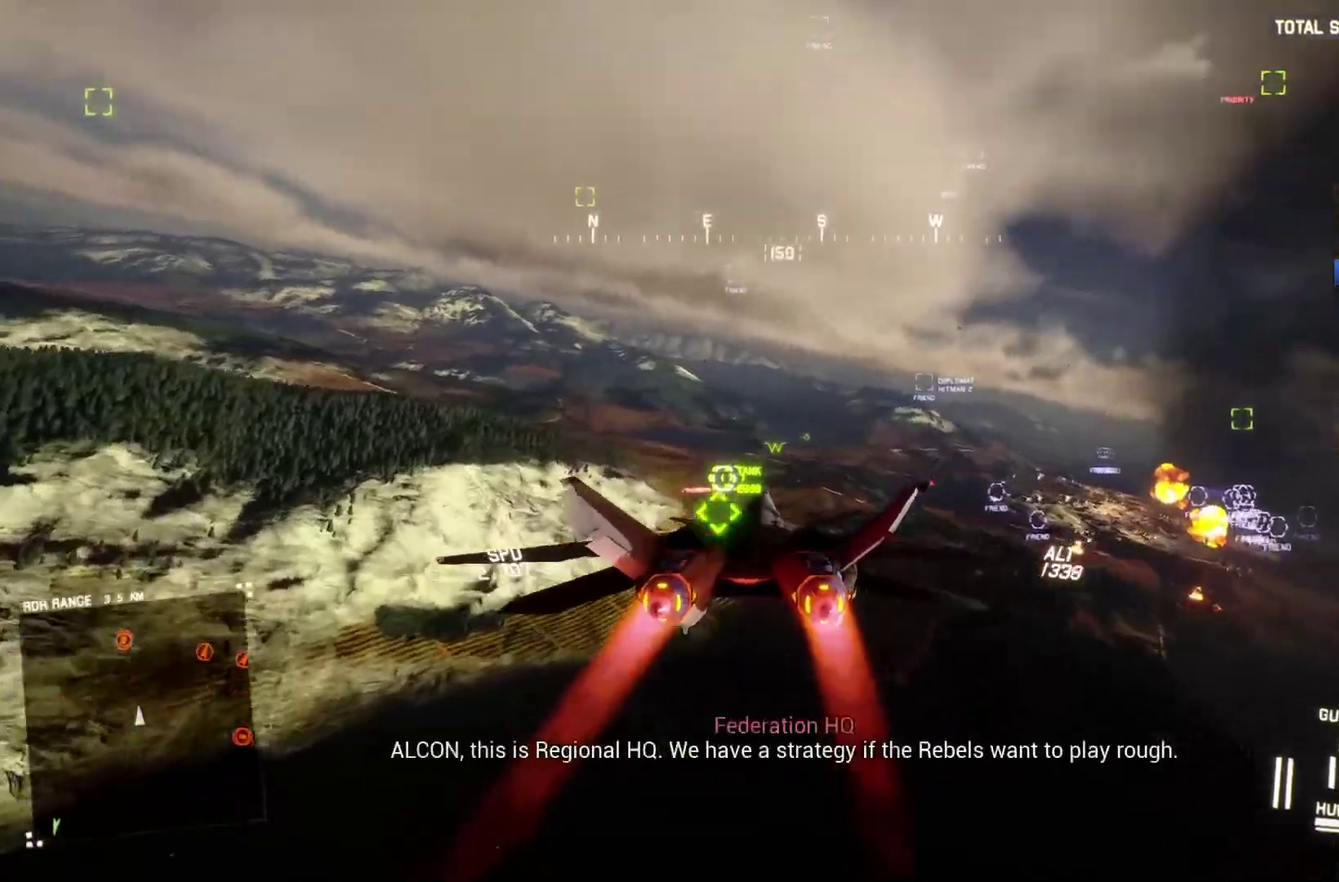
{"buttons": ["R2"], "left_stick": "center", "right_stick": "center", "events": []}
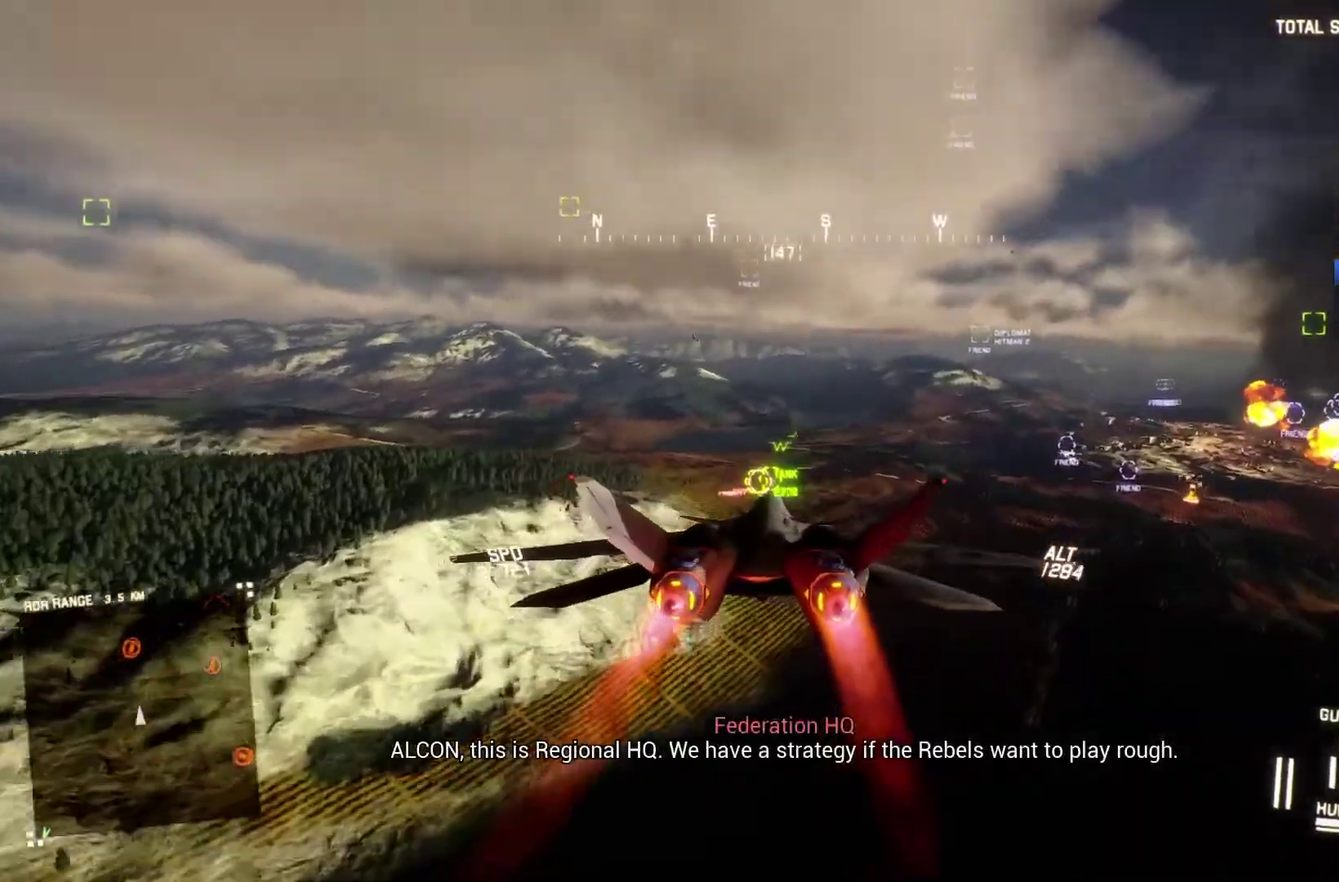
{"buttons": ["R2"], "left_stick": "center", "right_stick": "center", "events": [[67, "B", "down"], [200, "B", "up"], [200, "L1", "down"], [200, "left_stick", "up"], [300, "Y", "down"], [300, "left_stick", "center"], [333, "L1", "up"], [367, "Y", "up"]]}
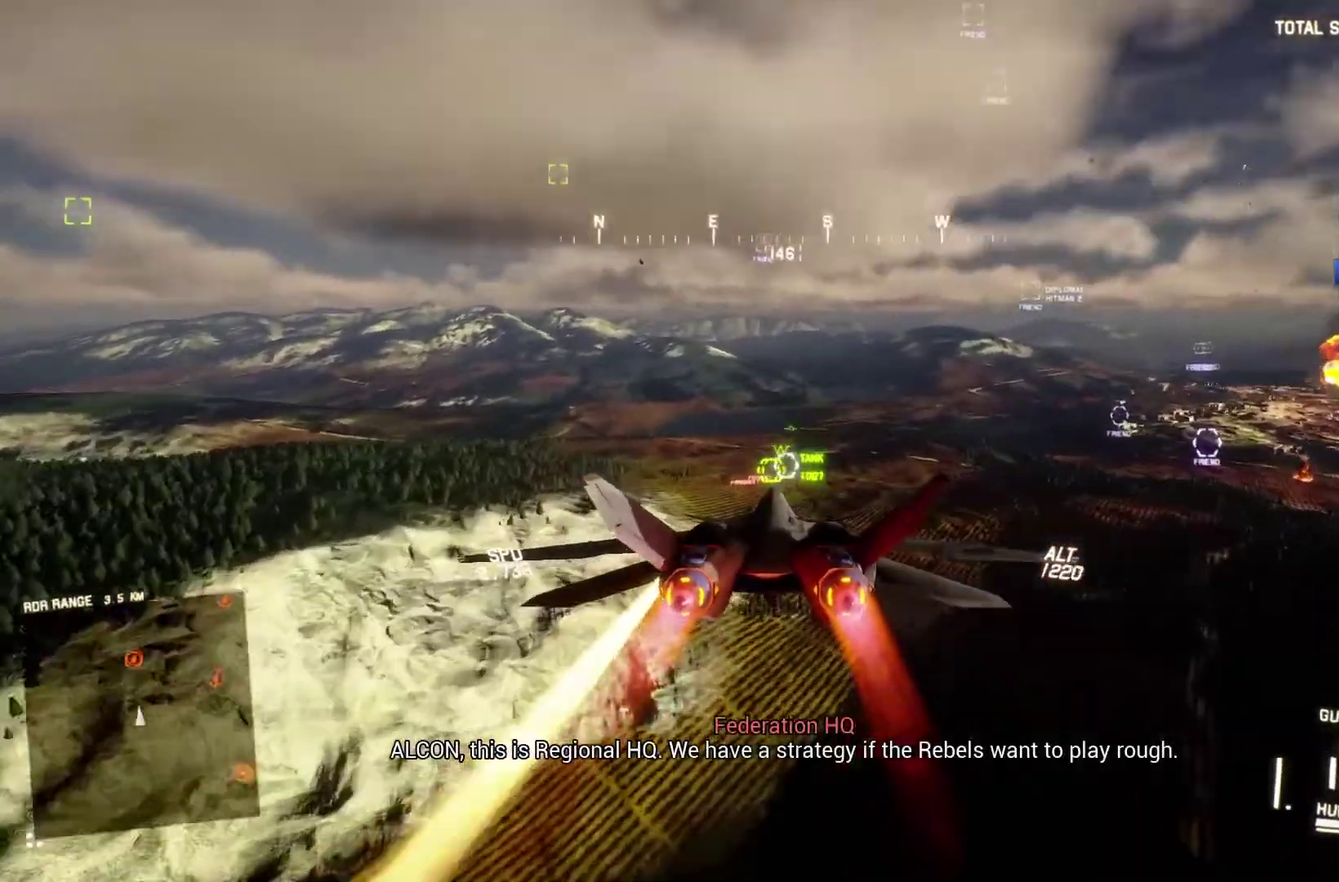
{"buttons": ["B", "R2"], "left_stick": "center", "right_stick": "center", "events": [[500, "B", "down"]]}
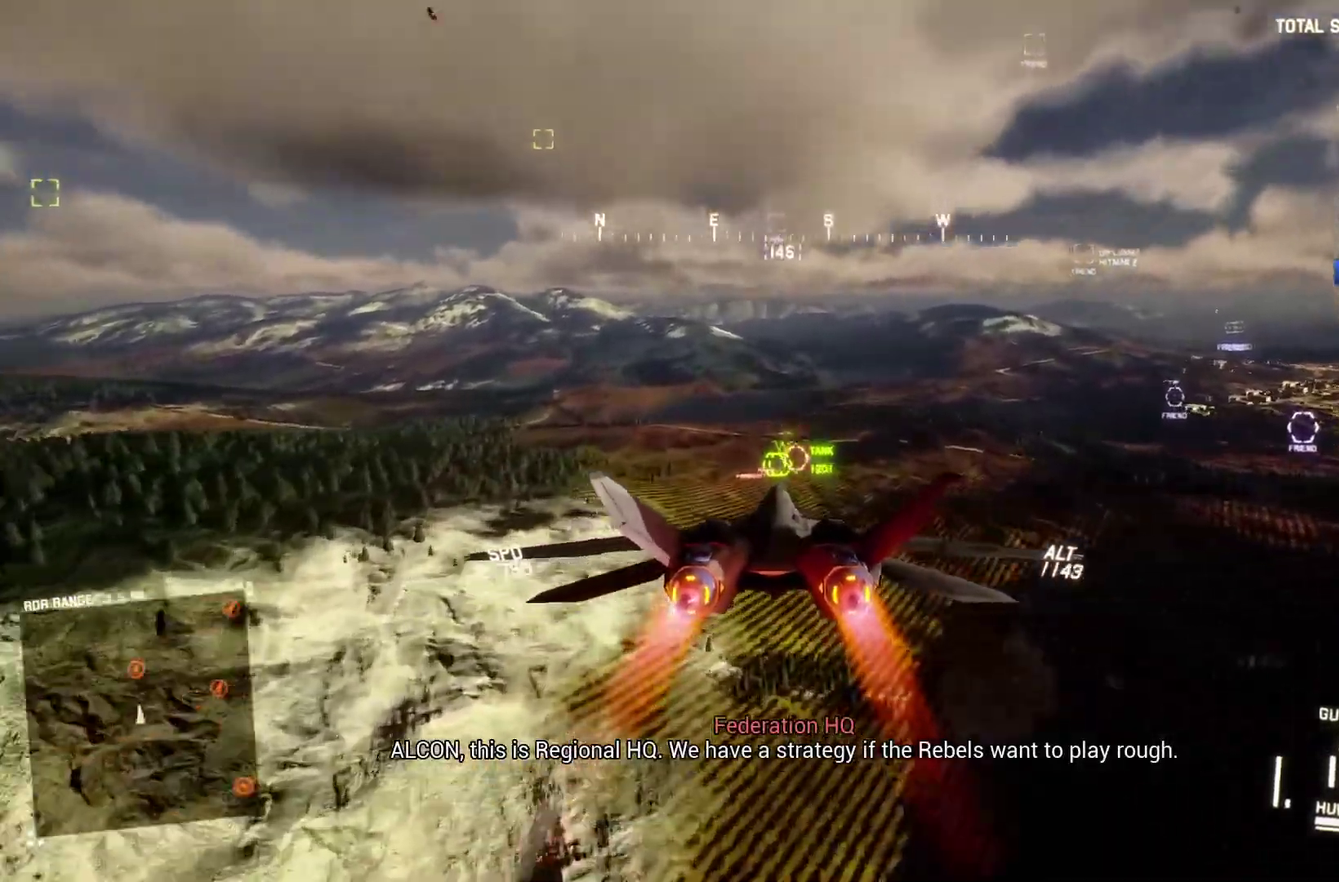
{"buttons": ["R2"], "left_stick": "center", "right_stick": "center", "events": [[33, "left_stick", "up"], [100, "B", "up"], [100, "left_stick", "center"], [133, "L1", "down"], [267, "A", "down"], [267, "L1", "up"], [333, "A", "up"], [400, "A", "down"], [500, "A", "up"]]}
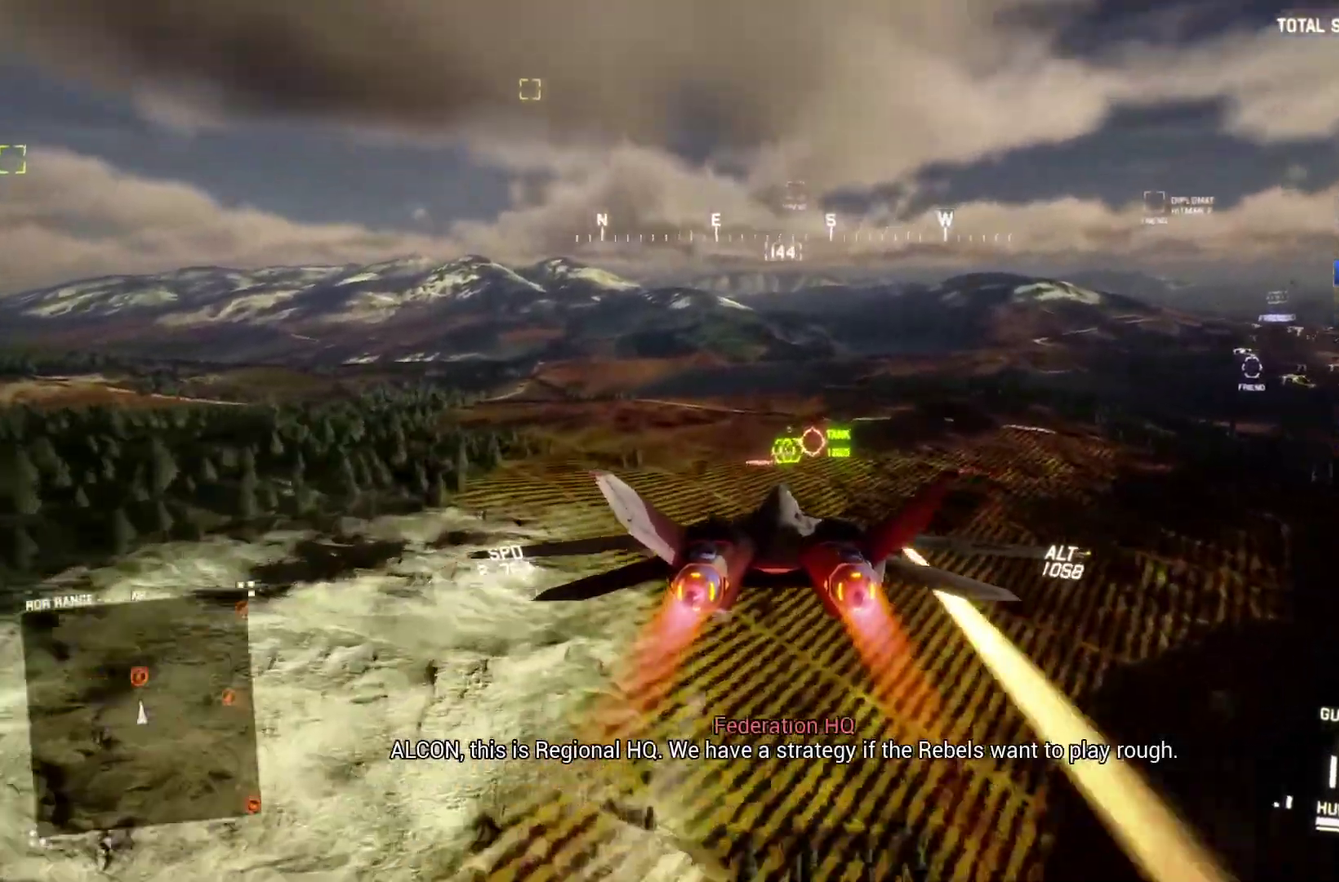
{"buttons": ["R1", "R2"], "left_stick": "center", "right_stick": "center", "events": [[67, "A", "down"], [167, "A", "up"], [267, "A", "down"], [333, "A", "up"], [433, "A", "down"], [433, "R1", "down"], [500, "A", "up"]]}
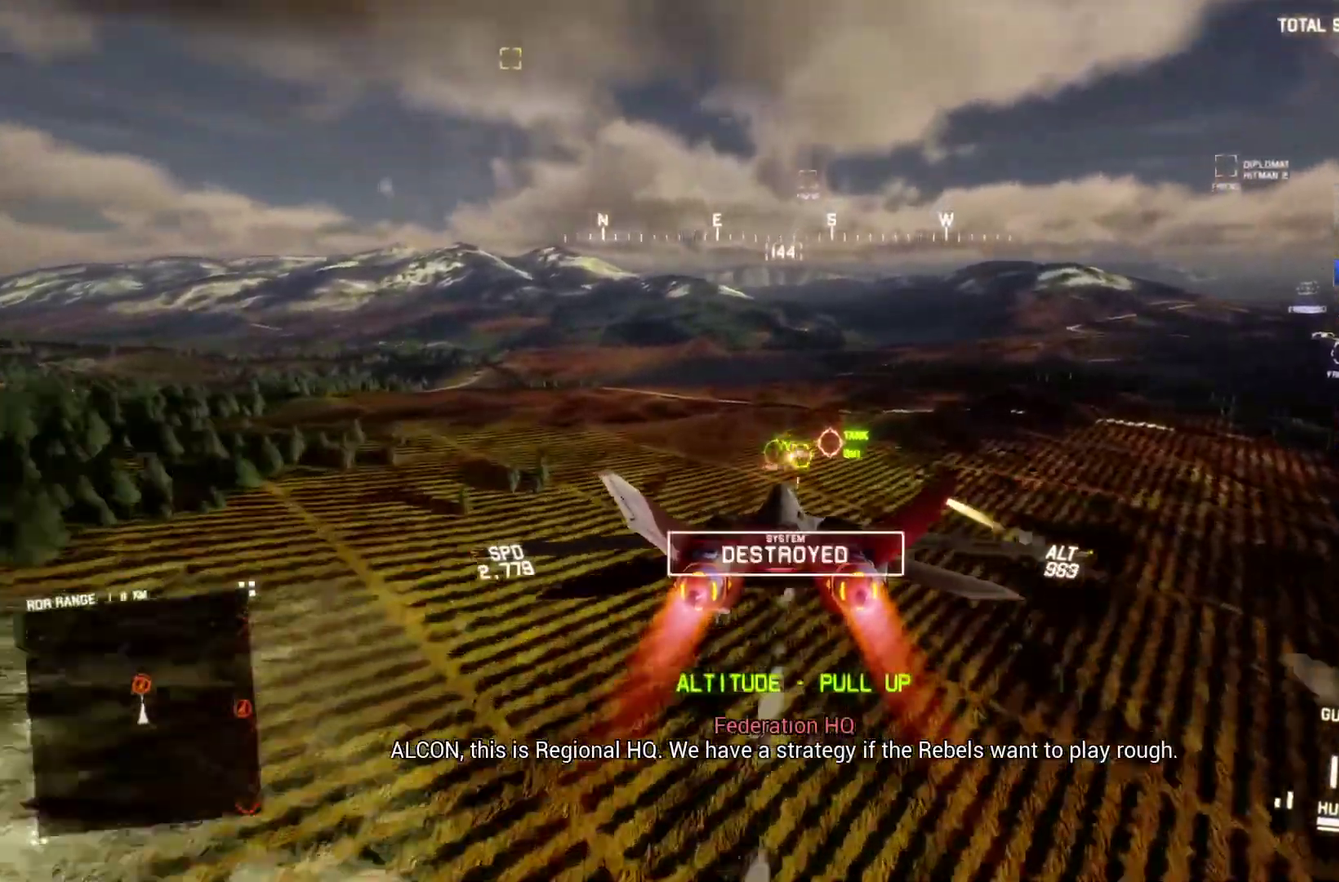
{"buttons": ["R1", "R2"], "left_stick": "down-right", "right_stick": "center", "events": [[200, "left_stick", "down-right"]]}
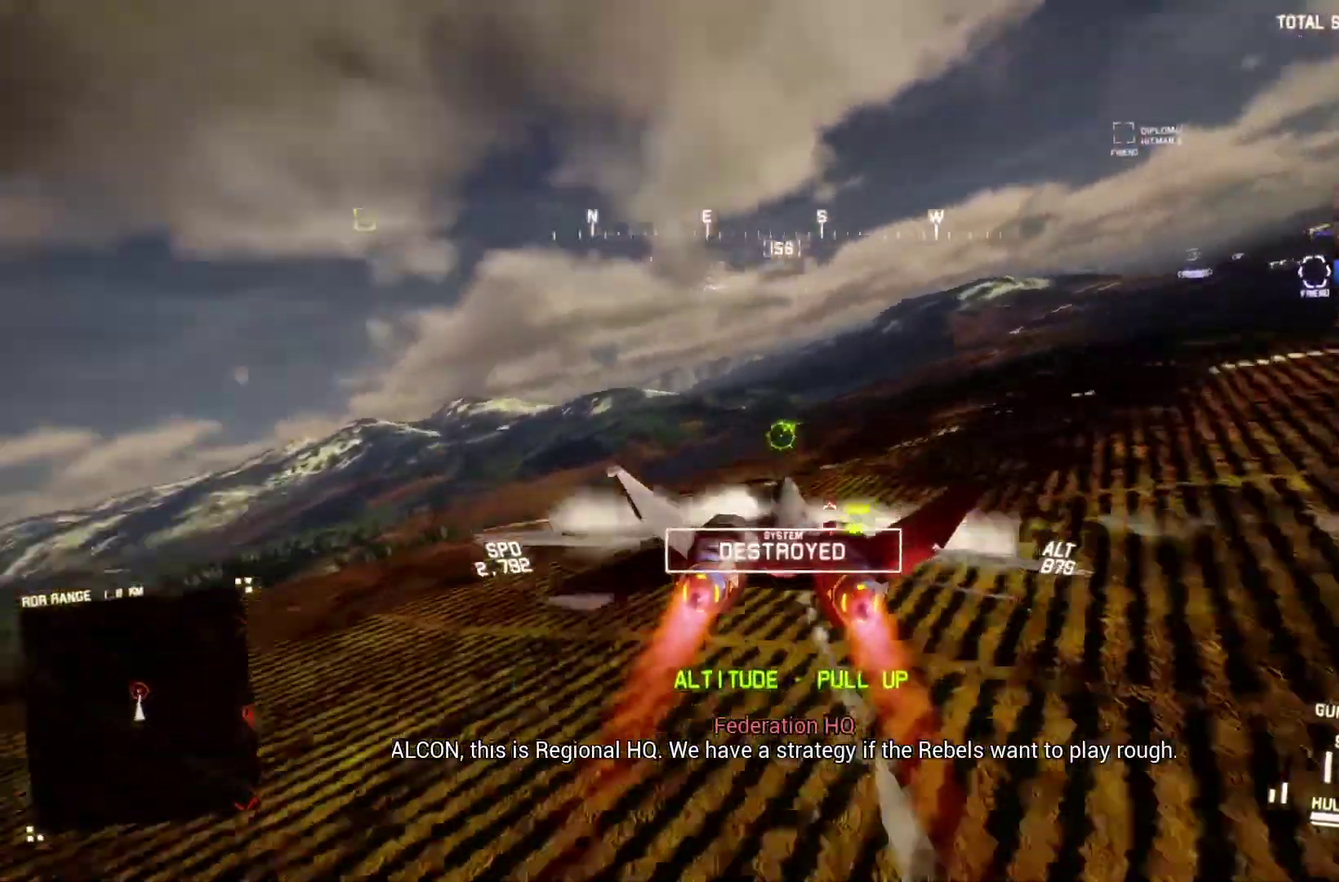
{"buttons": ["R2"], "left_stick": "down-left", "right_stick": "up", "events": [[67, "R1", "up"], [133, "left_stick", "down"], [200, "left_stick", "down-left"], [200, "right_stick", "up"]]}
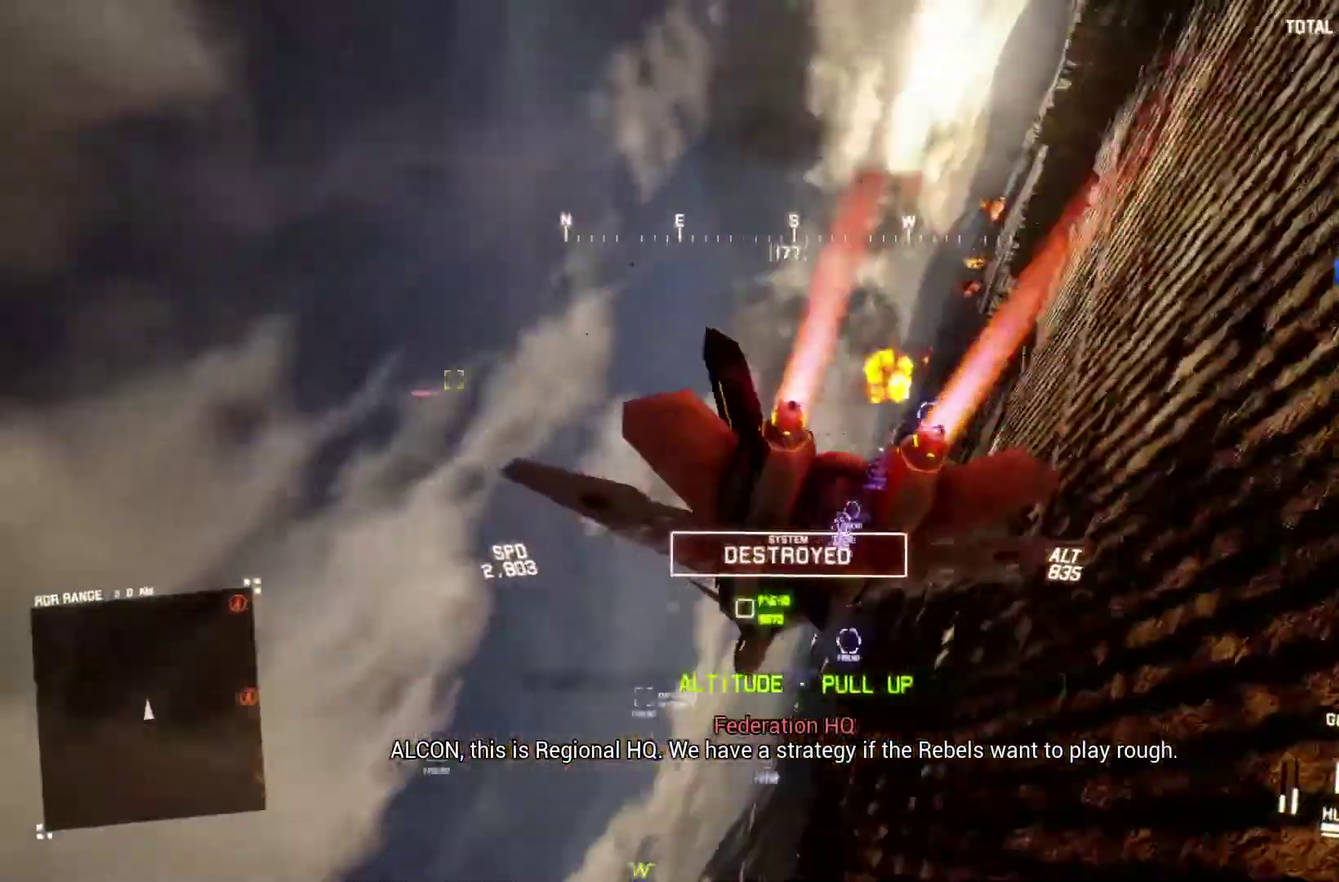
{"buttons": ["R2"], "left_stick": "center", "right_stick": "center", "events": [[33, "right_stick", "up-right"], [133, "left_stick", "down"], [133, "right_stick", "center"], [200, "left_stick", "center"]]}
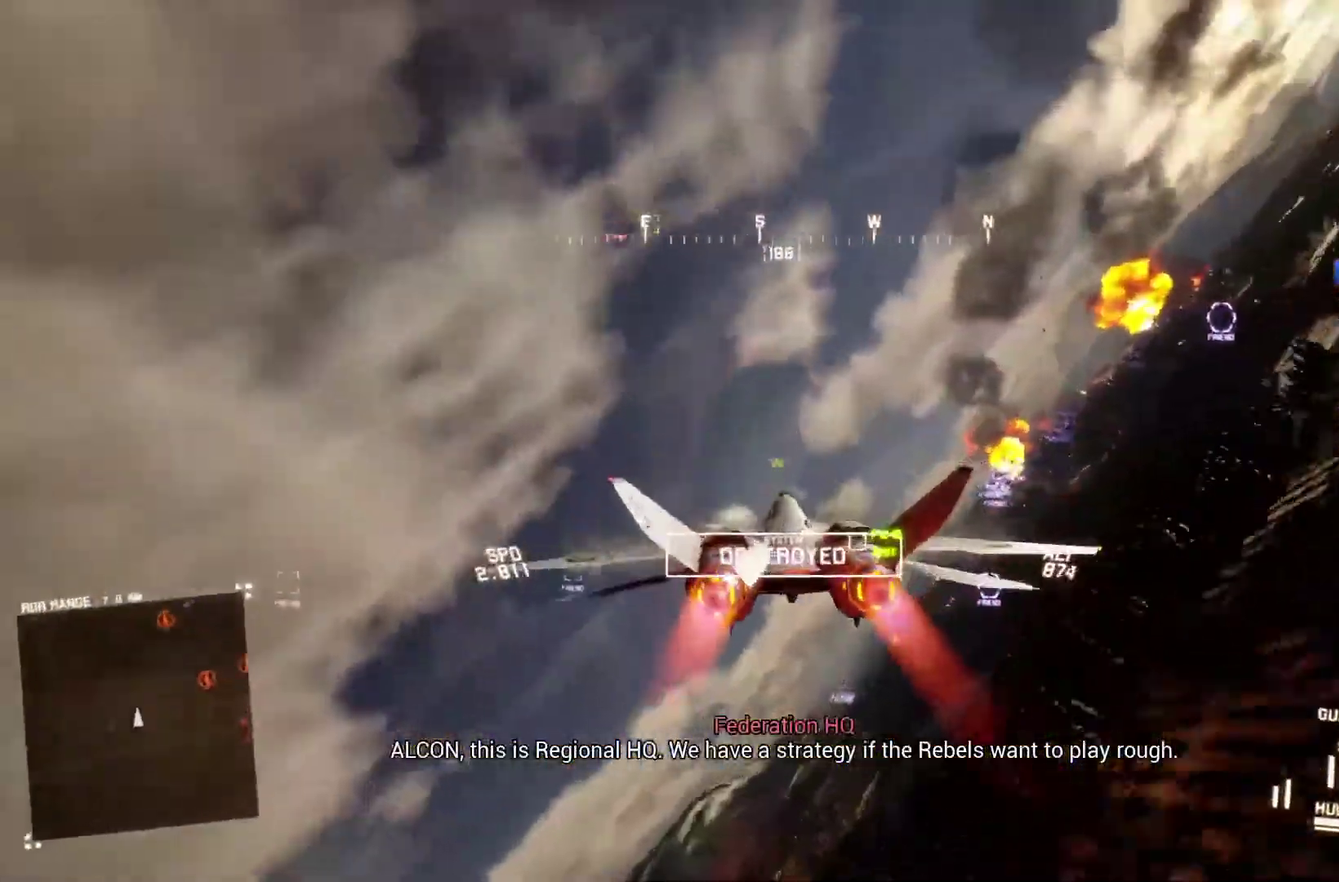
{"buttons": ["X", "L1", "R2"], "left_stick": "center", "right_stick": "center", "events": [[33, "left_stick", "down-left"], [167, "left_stick", "center"], [267, "L1", "down"], [333, "X", "down"]]}
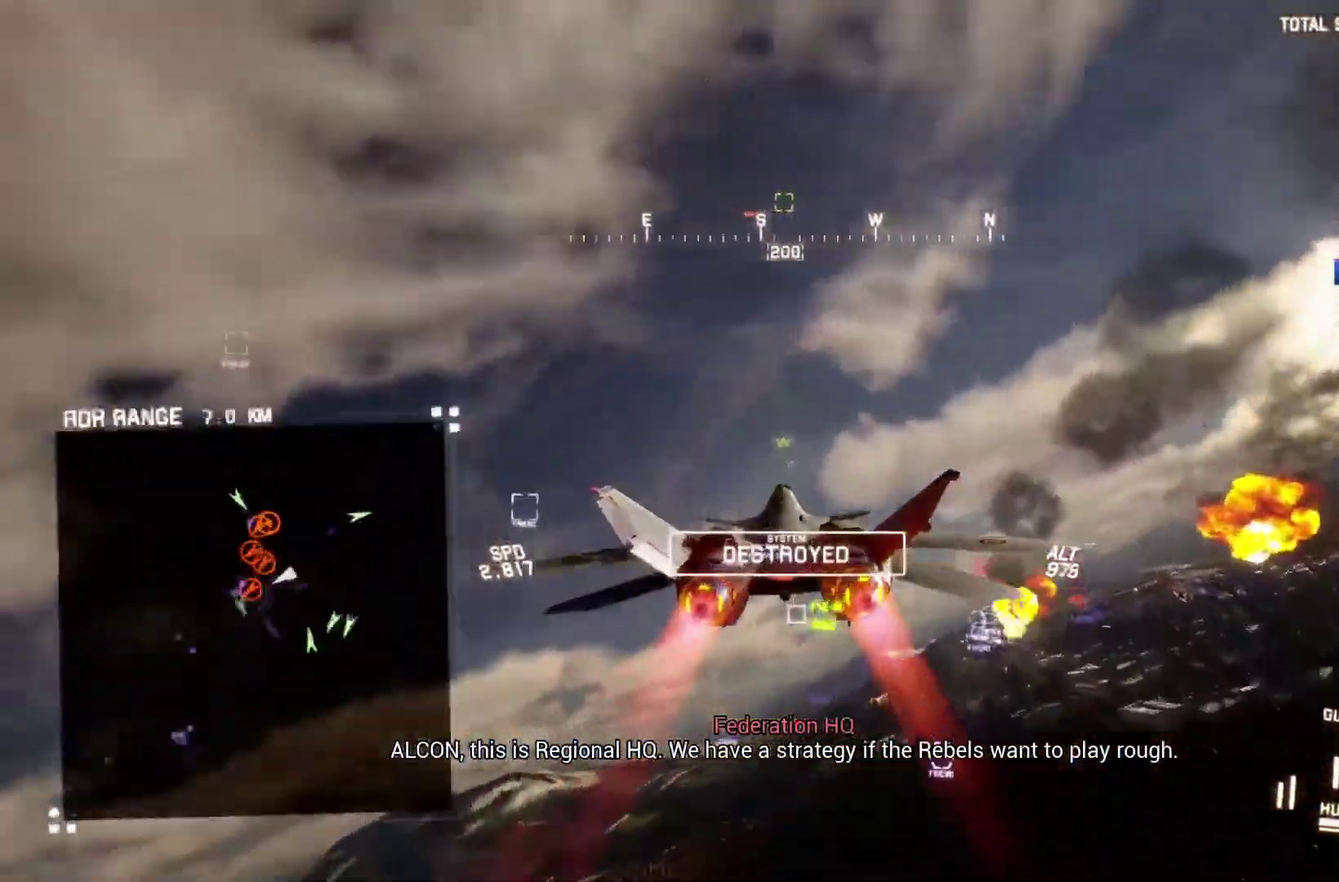
{"buttons": ["X", "R2"], "left_stick": "down", "right_stick": "center", "events": [[267, "left_stick", "down-right"], [333, "left_stick", "down"], [367, "L1", "up"]]}
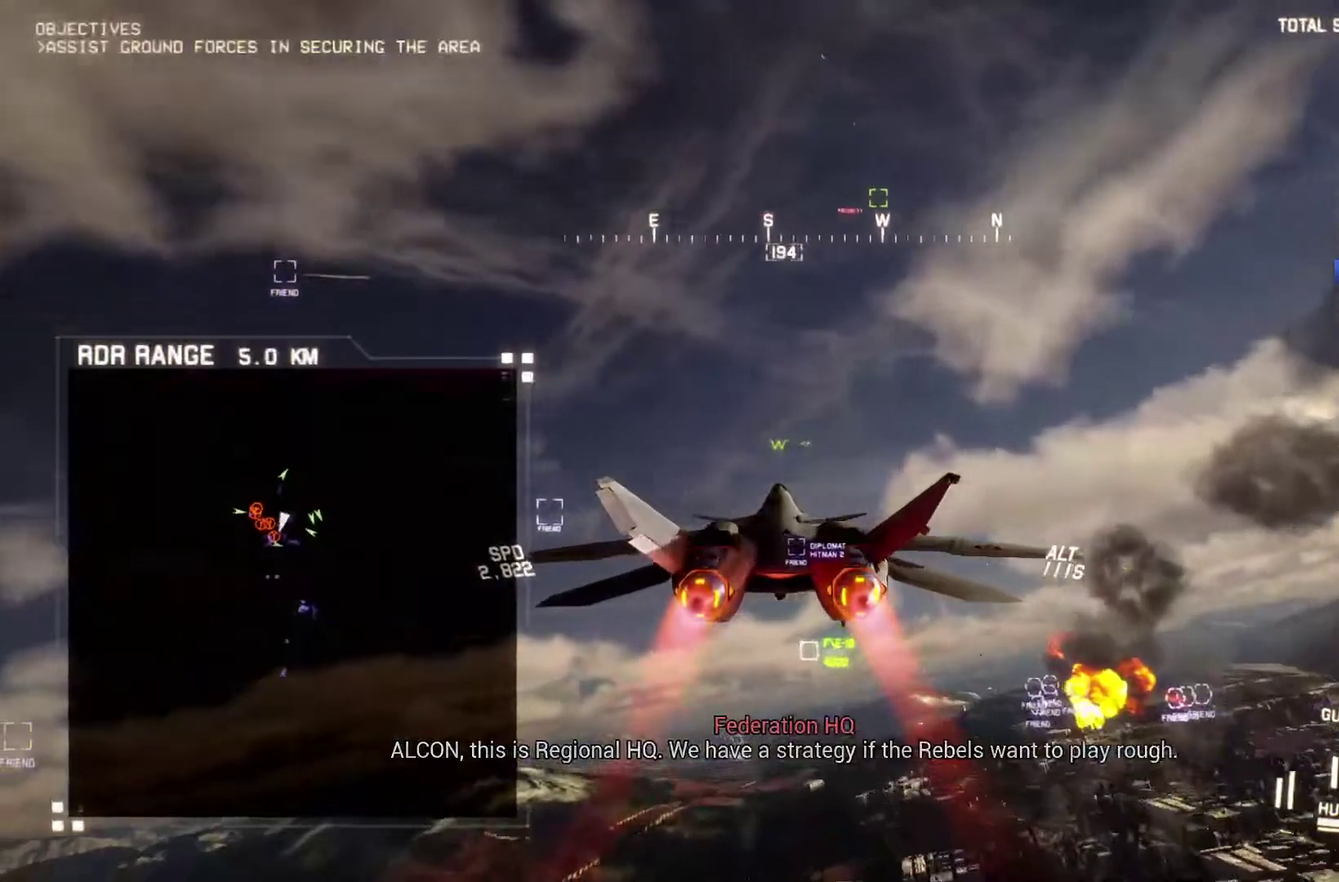
{"buttons": ["R2"], "left_stick": "down", "right_stick": "center", "events": [[67, "X", "up"], [133, "left_stick", "center"], [500, "left_stick", "down"]]}
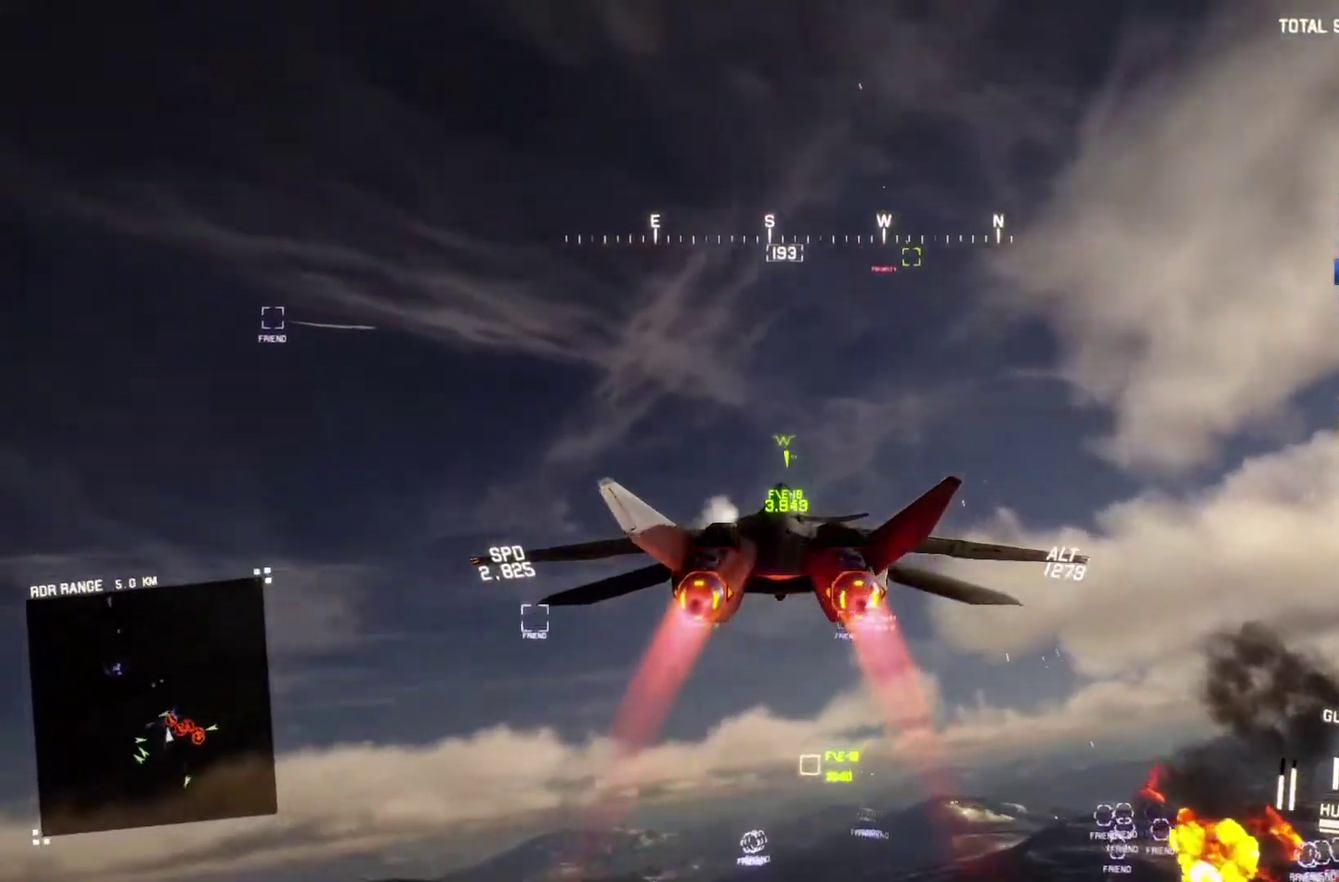
{"buttons": ["R1", "R2"], "left_stick": "down", "right_stick": "center", "events": [[133, "Y", "down"], [133, "left_stick", "down-right"], [200, "R1", "down"], [200, "left_stick", "center"], [233, "Y", "up"], [400, "Y", "down"], [500, "Y", "up"], [500, "left_stick", "down"]]}